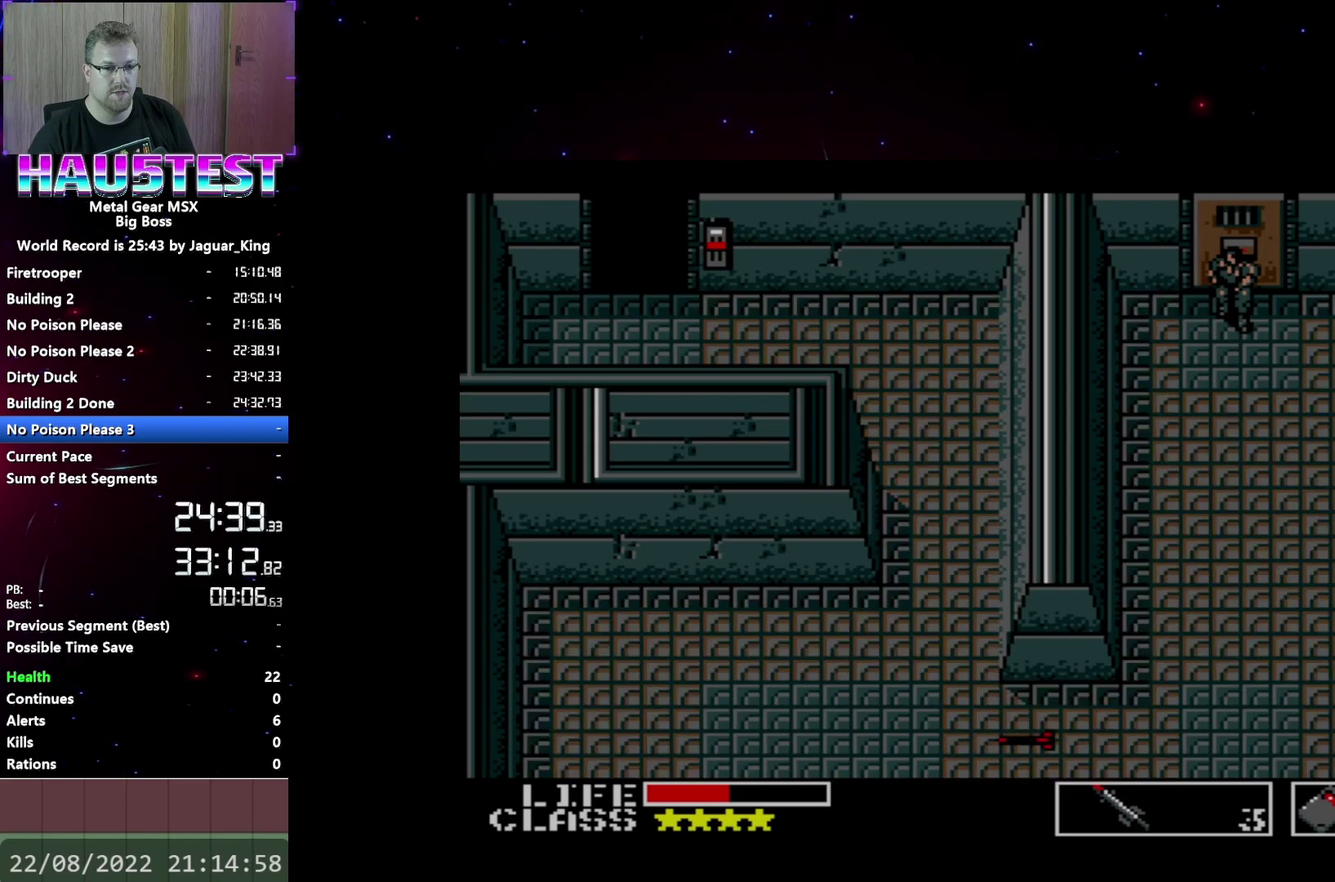
Gameplay with a controller (Xbox layout); each line is a JSON object with the inputs held at the frame after it. "events" lists button and stick changes between this image and that frame as [ms after this image, input, new state], when the widget could be followed in between. Not read: L3 R3 left_stick right_stick.
{"buttons": [], "events": [[133, "DPAD_UP", "down"], [200, "DPAD_UP", "up"]]}
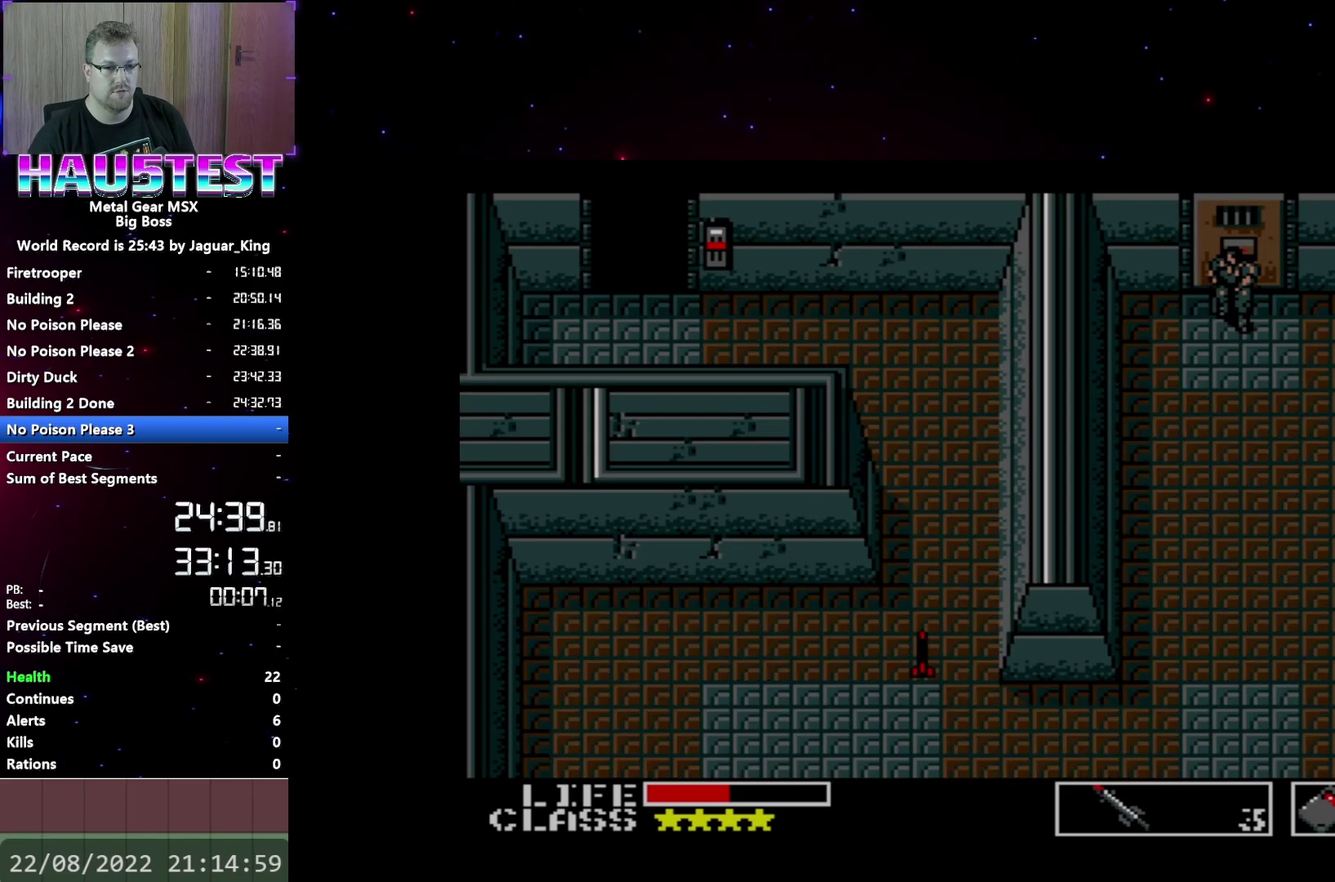
{"buttons": [], "events": []}
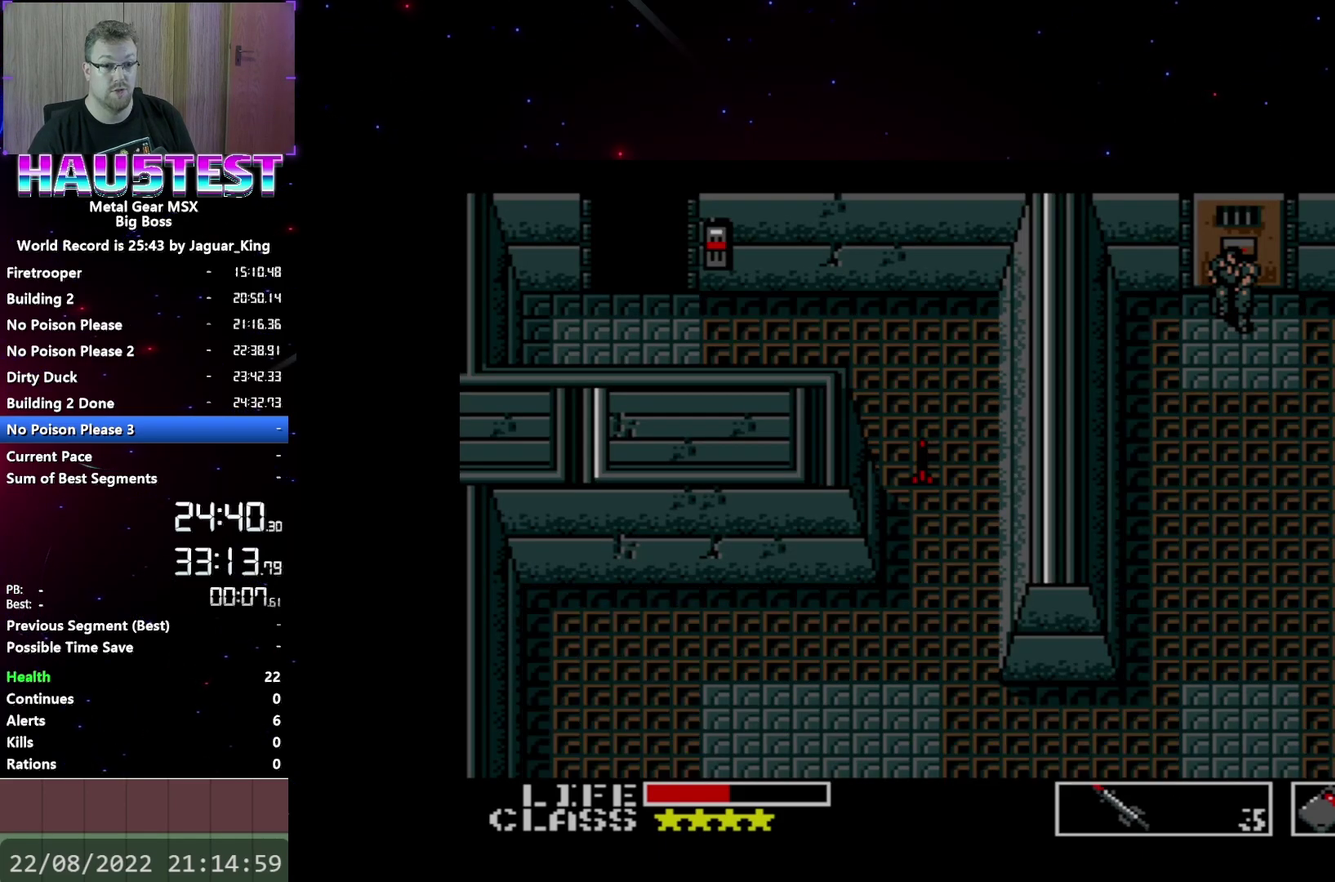
{"buttons": [], "events": [[367, "DPAD_LEFT", "down"], [483, "DPAD_LEFT", "up"]]}
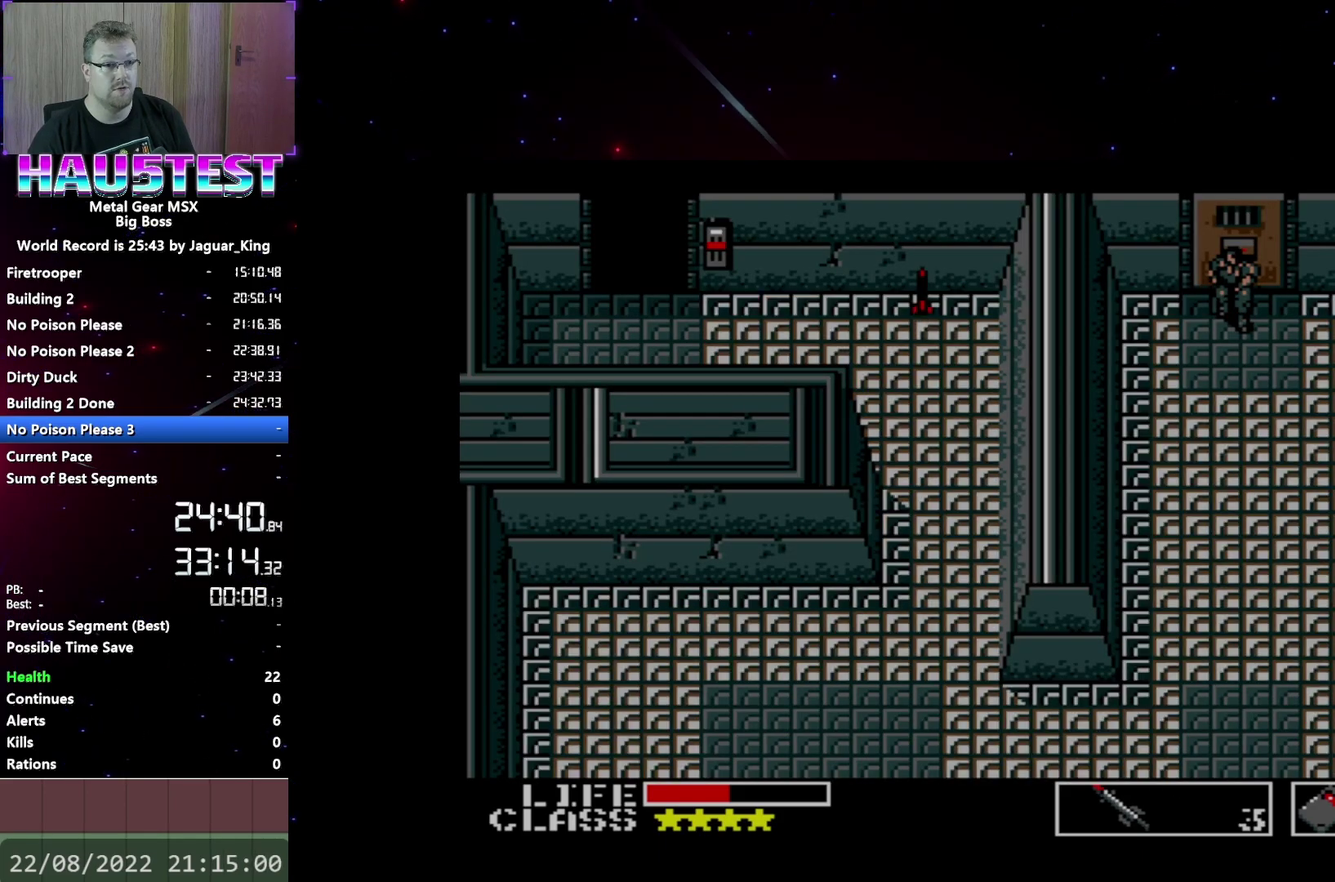
{"buttons": [], "events": [[383, "DPAD_UP", "down"], [500, "DPAD_UP", "up"]]}
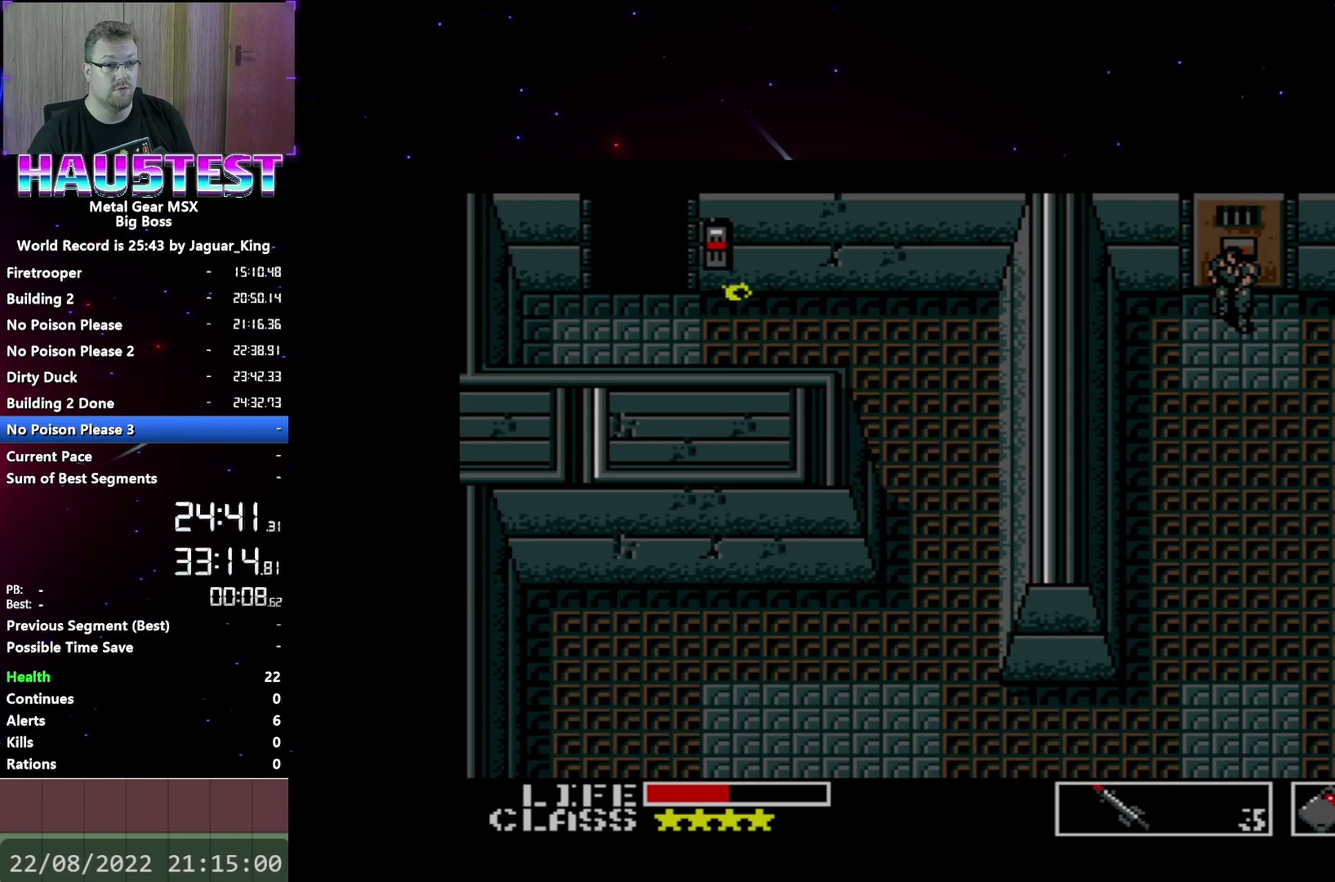
{"buttons": ["DPAD_DOWN"], "events": [[367, "DPAD_DOWN", "down"]]}
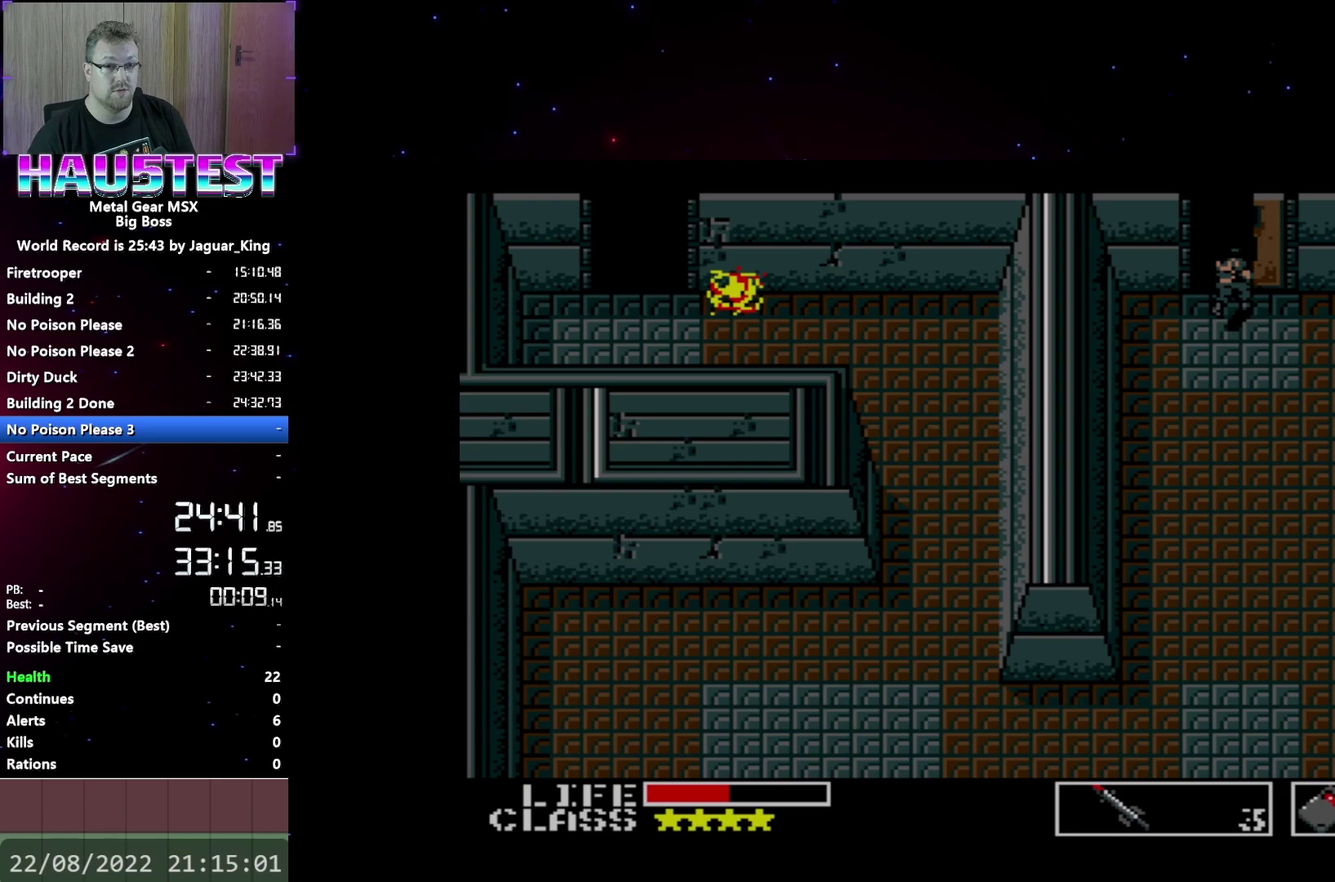
{"buttons": ["DPAD_DOWN"], "events": []}
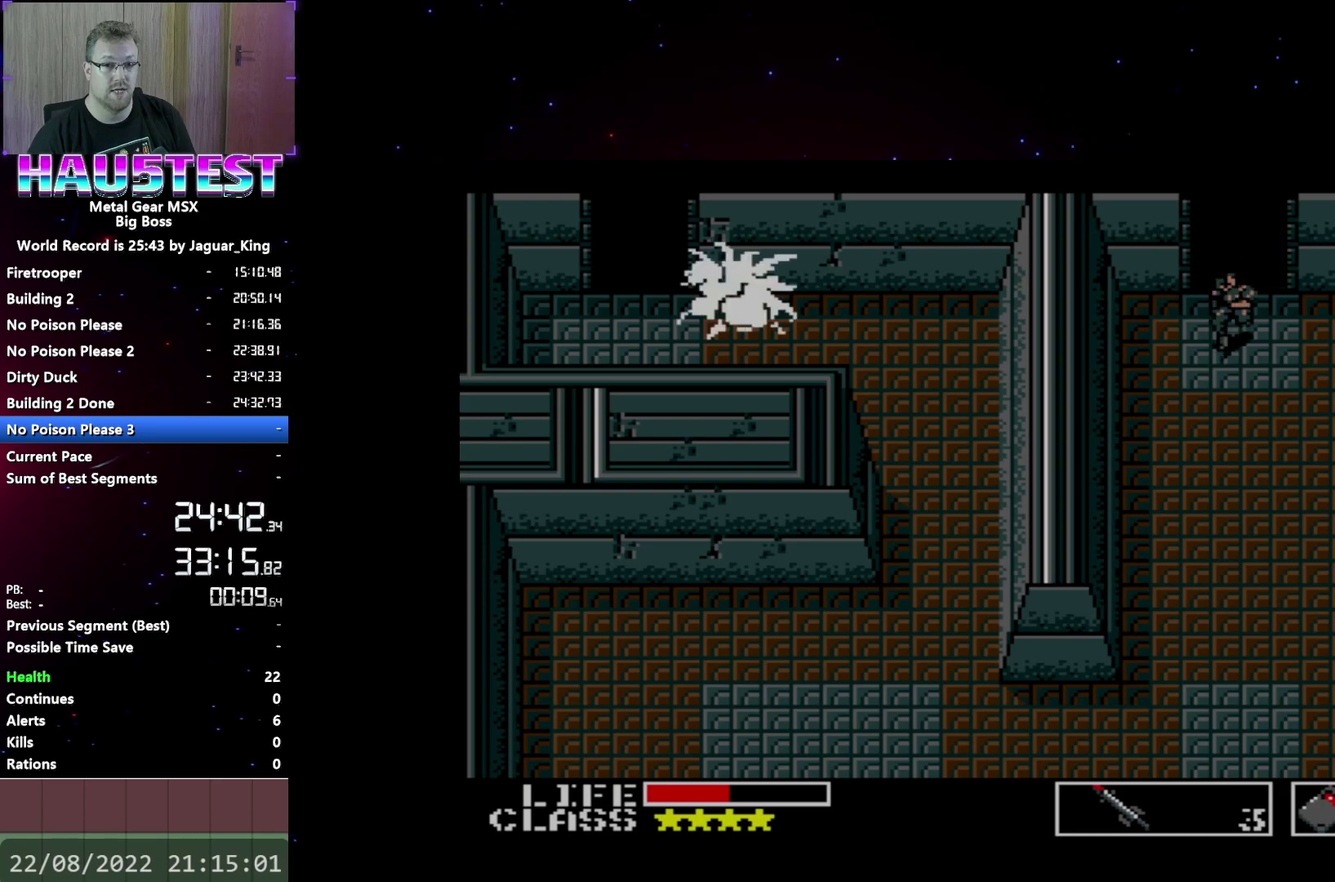
{"buttons": ["DPAD_DOWN"], "events": []}
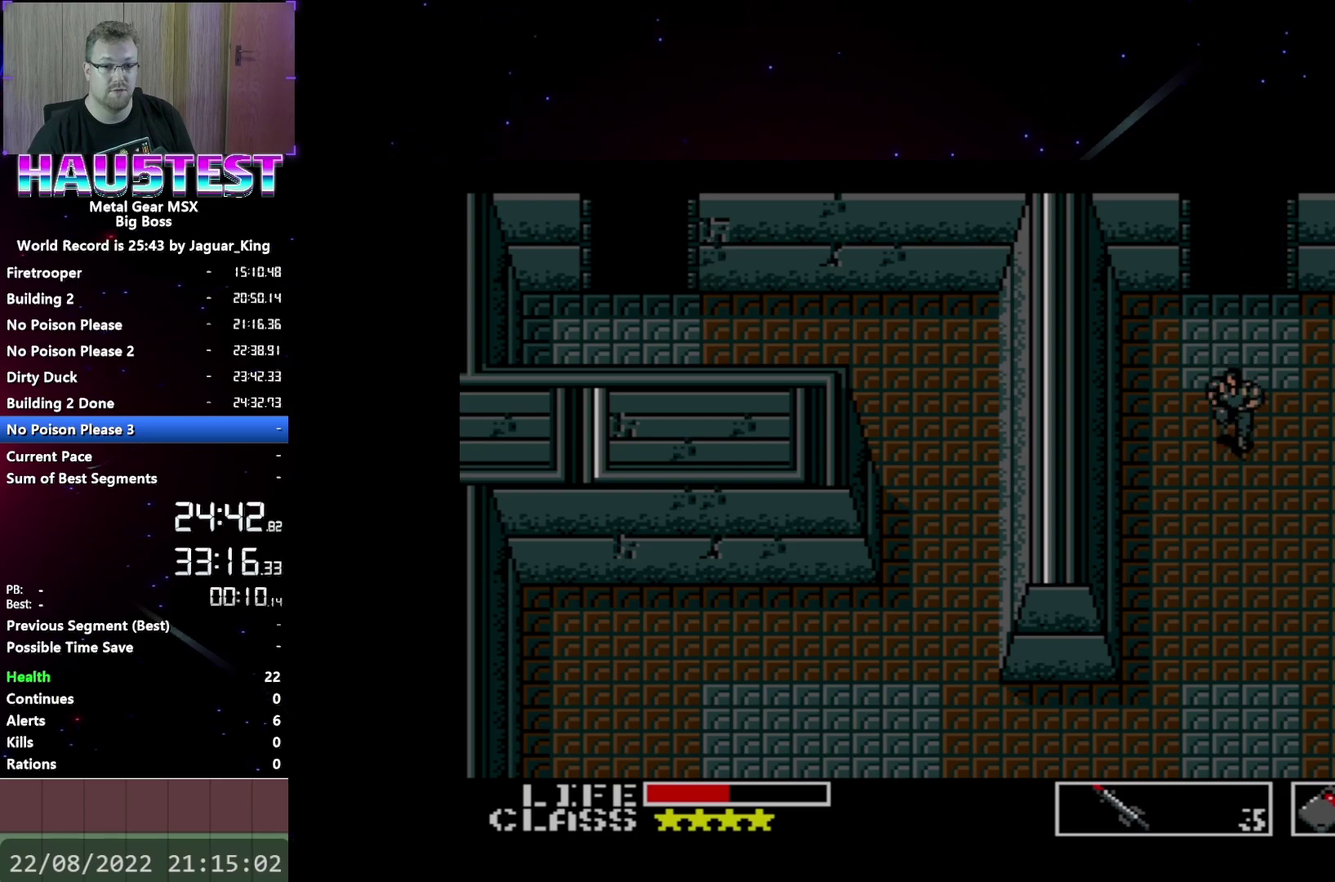
{"buttons": ["DPAD_DOWN"], "events": []}
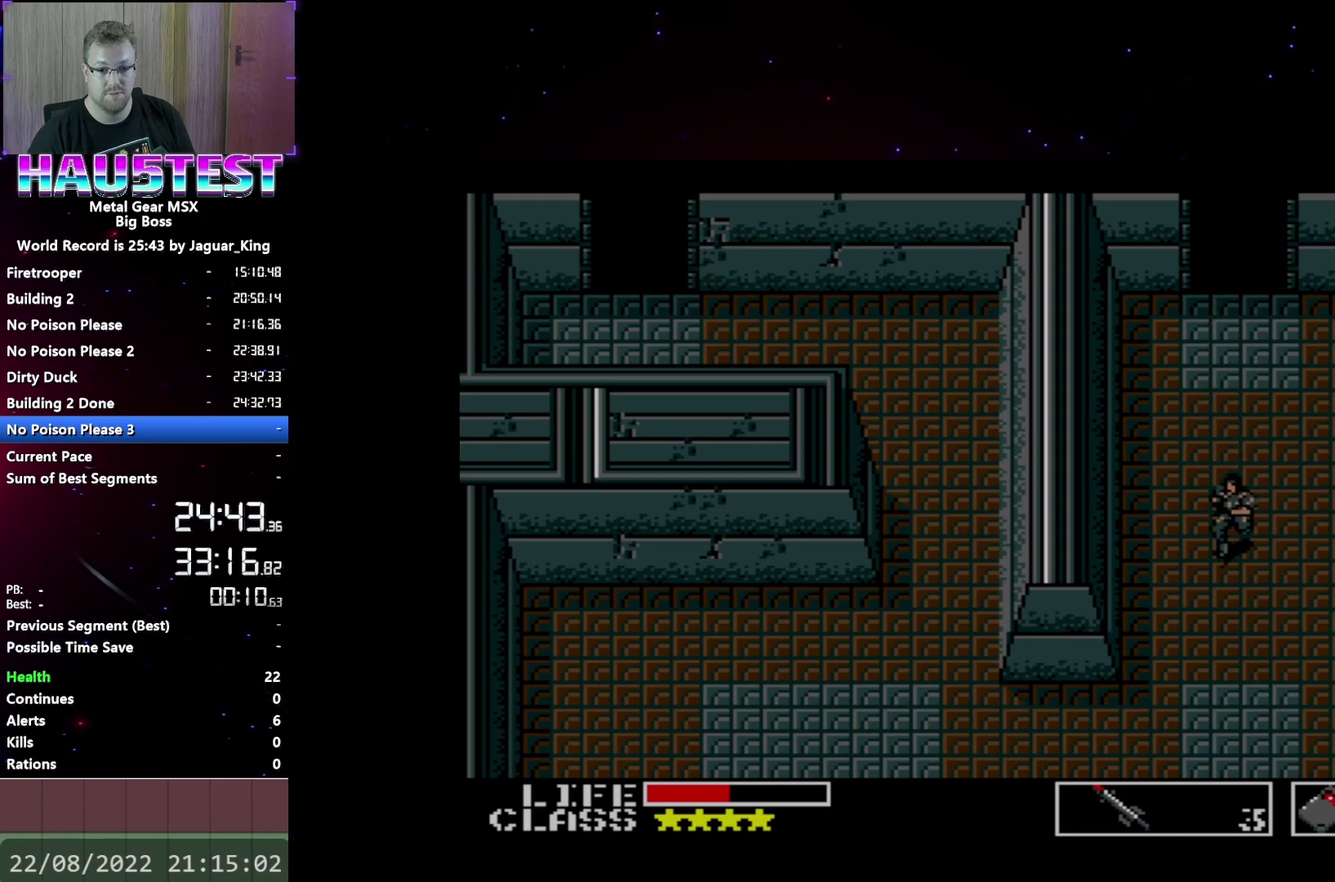
{"buttons": ["DPAD_DOWN"], "events": []}
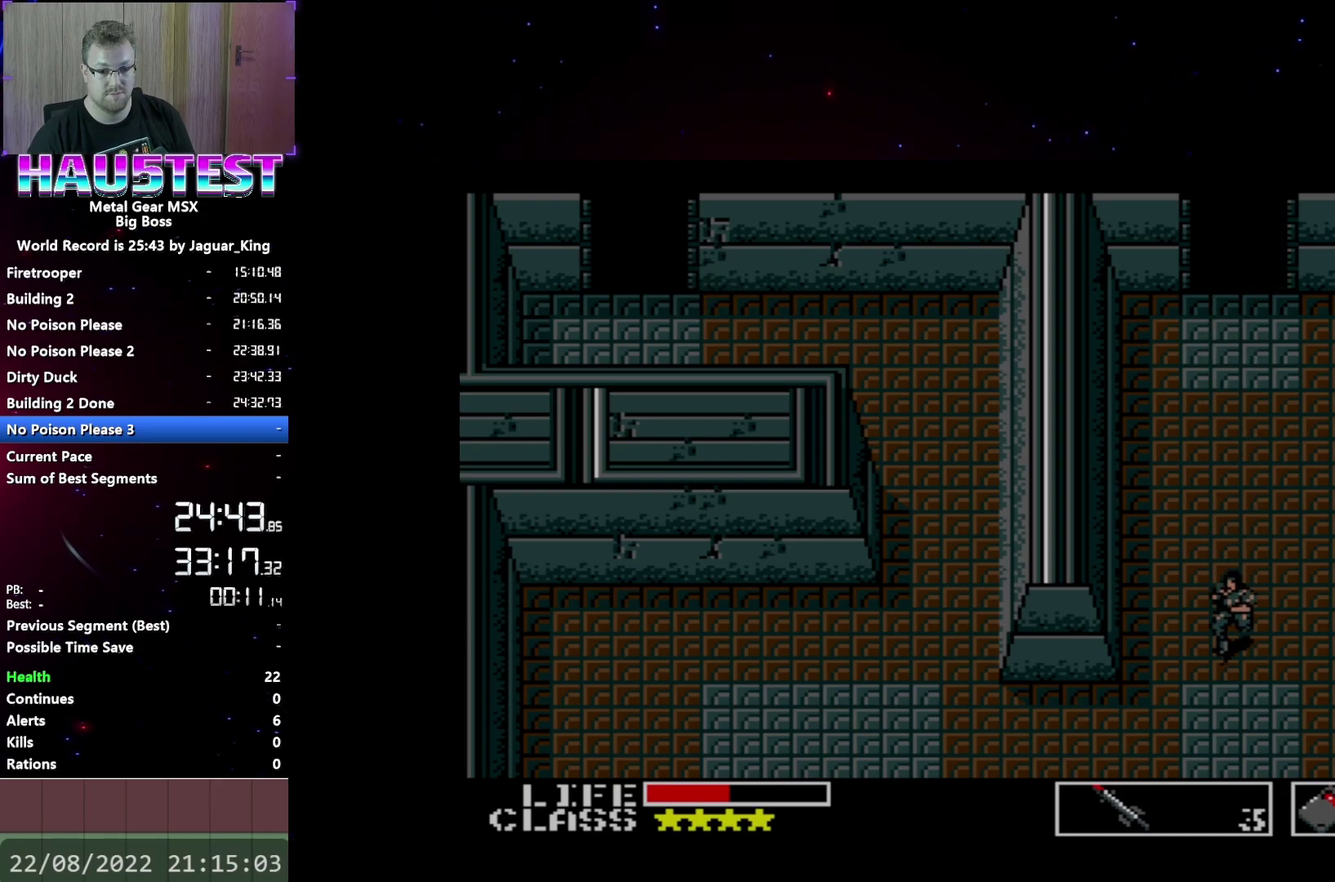
{"buttons": ["DPAD_LEFT"], "events": [[200, "DPAD_LEFT", "down"], [217, "DPAD_DOWN", "up"]]}
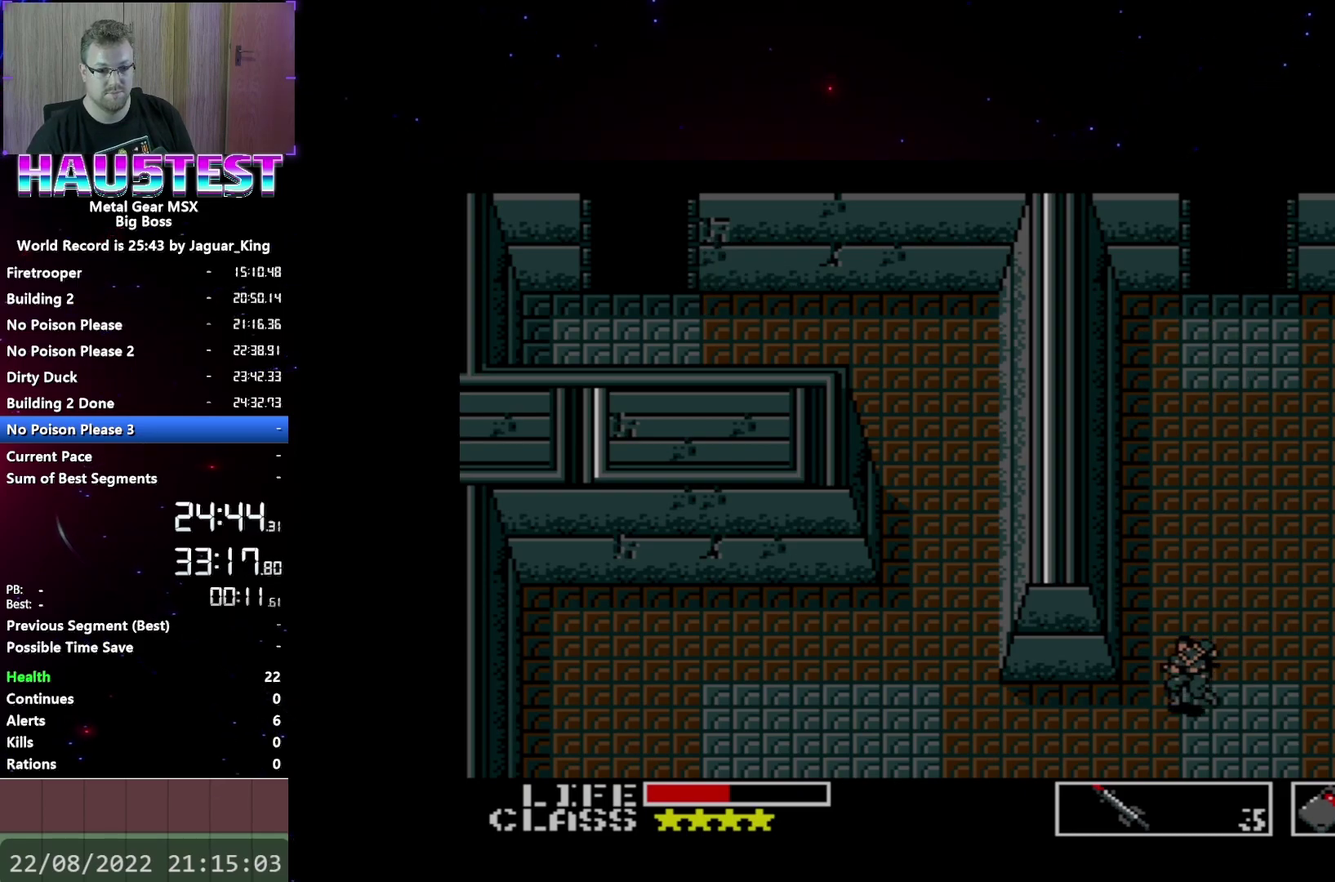
{"buttons": ["DPAD_LEFT"], "events": []}
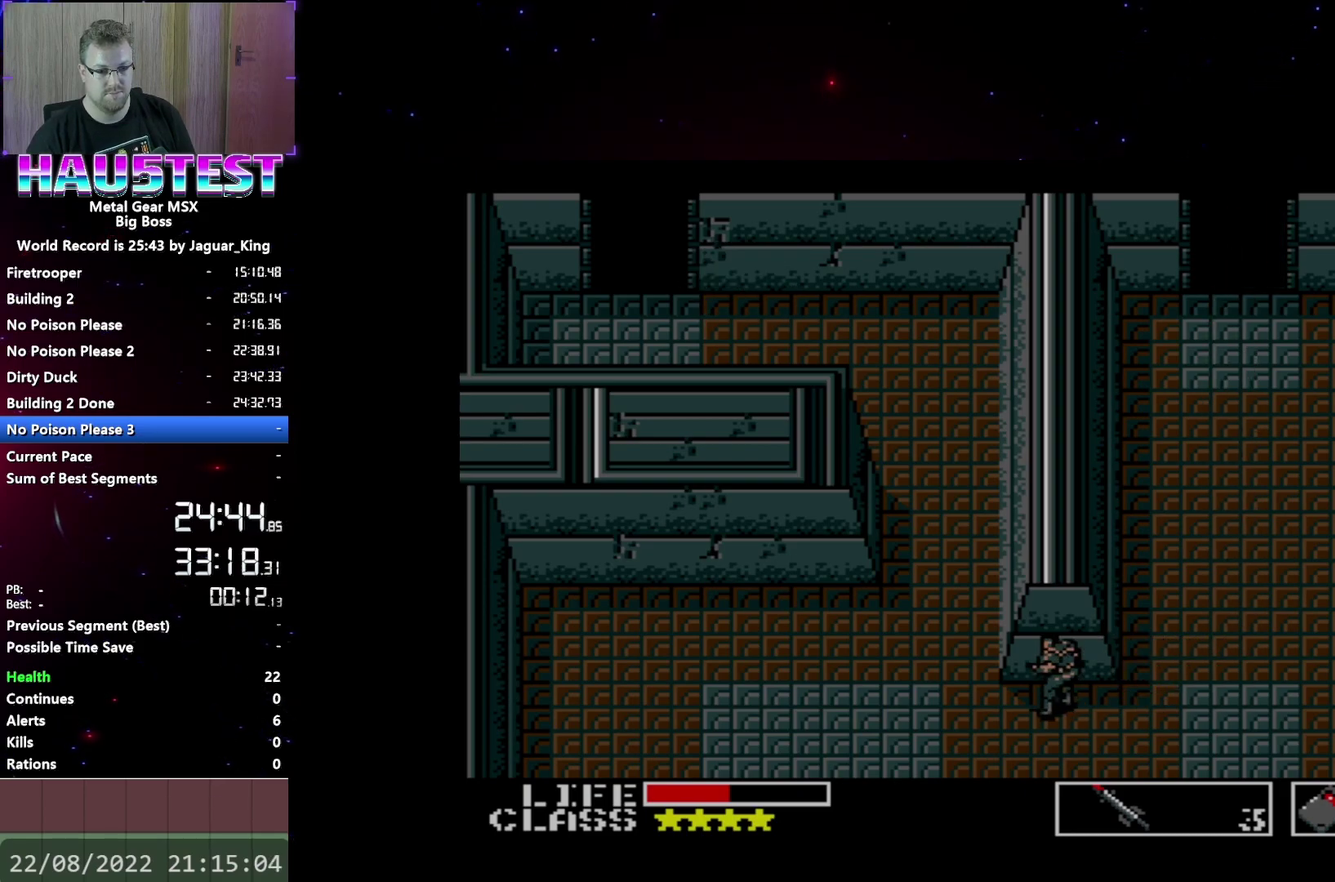
{"buttons": ["DPAD_DOWN"], "events": [[450, "DPAD_DOWN", "down"], [450, "DPAD_LEFT", "up"]]}
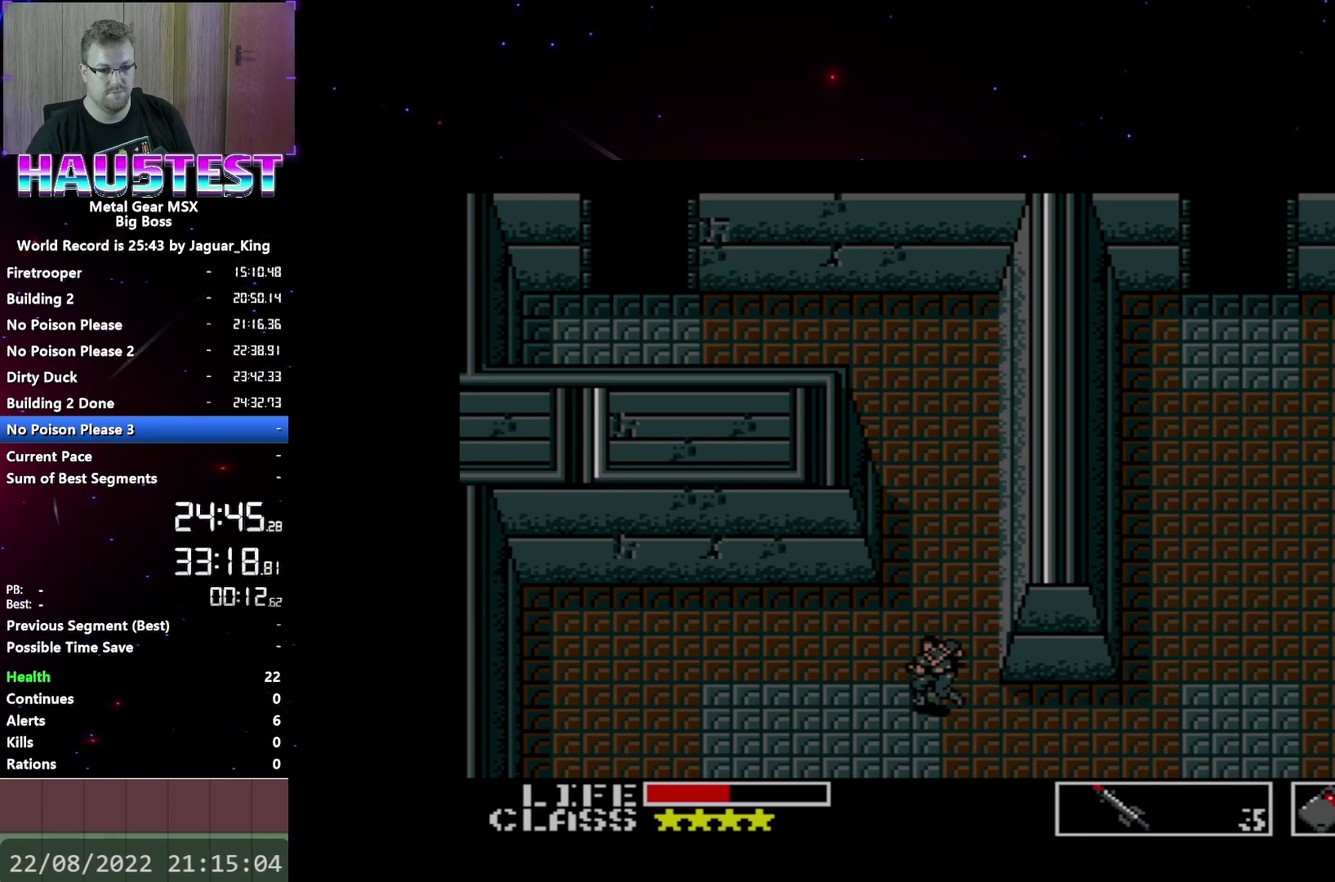
{"buttons": ["DPAD_DOWN"], "events": []}
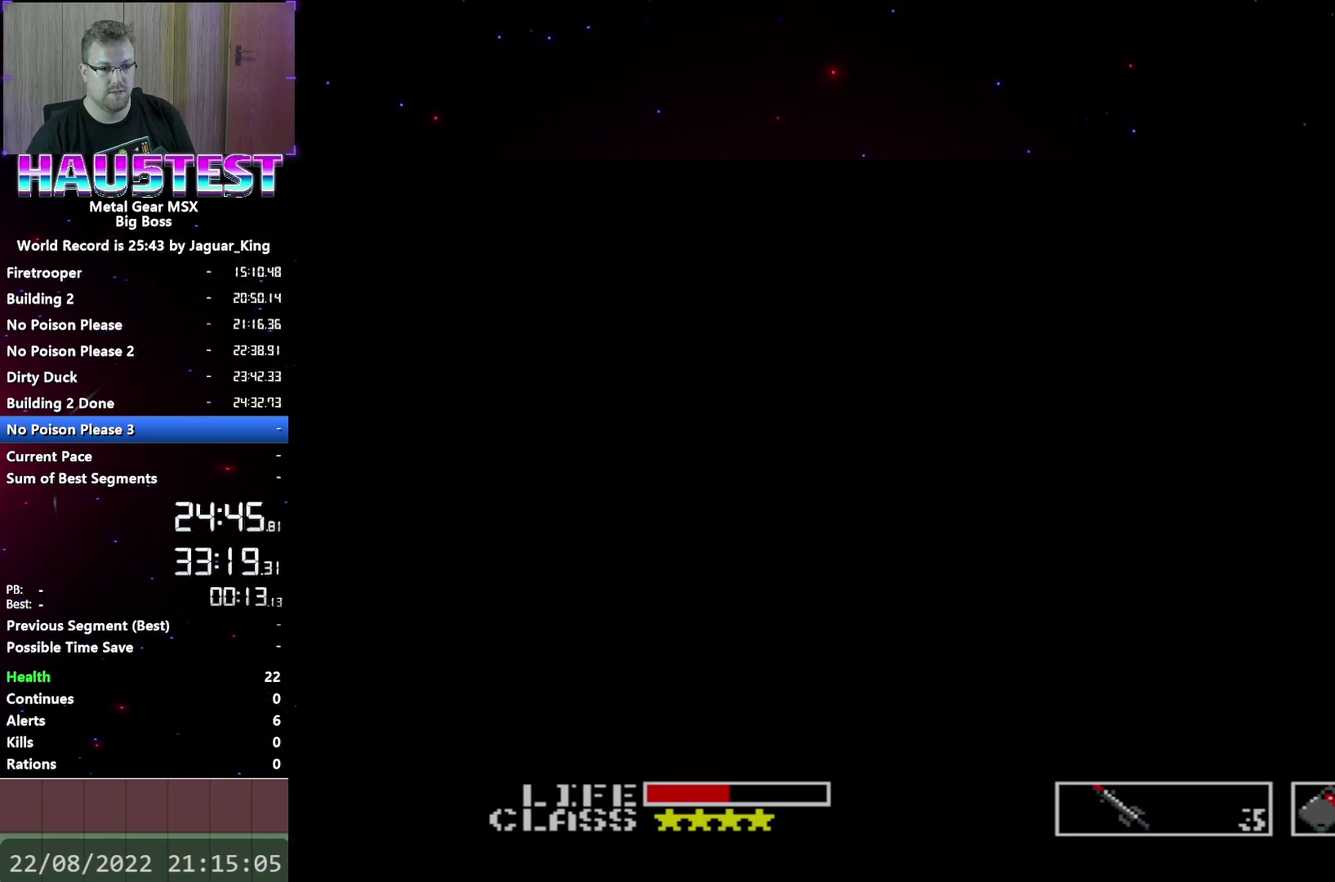
{"buttons": ["DPAD_LEFT"], "events": [[367, "DPAD_LEFT", "down"], [383, "DPAD_DOWN", "up"]]}
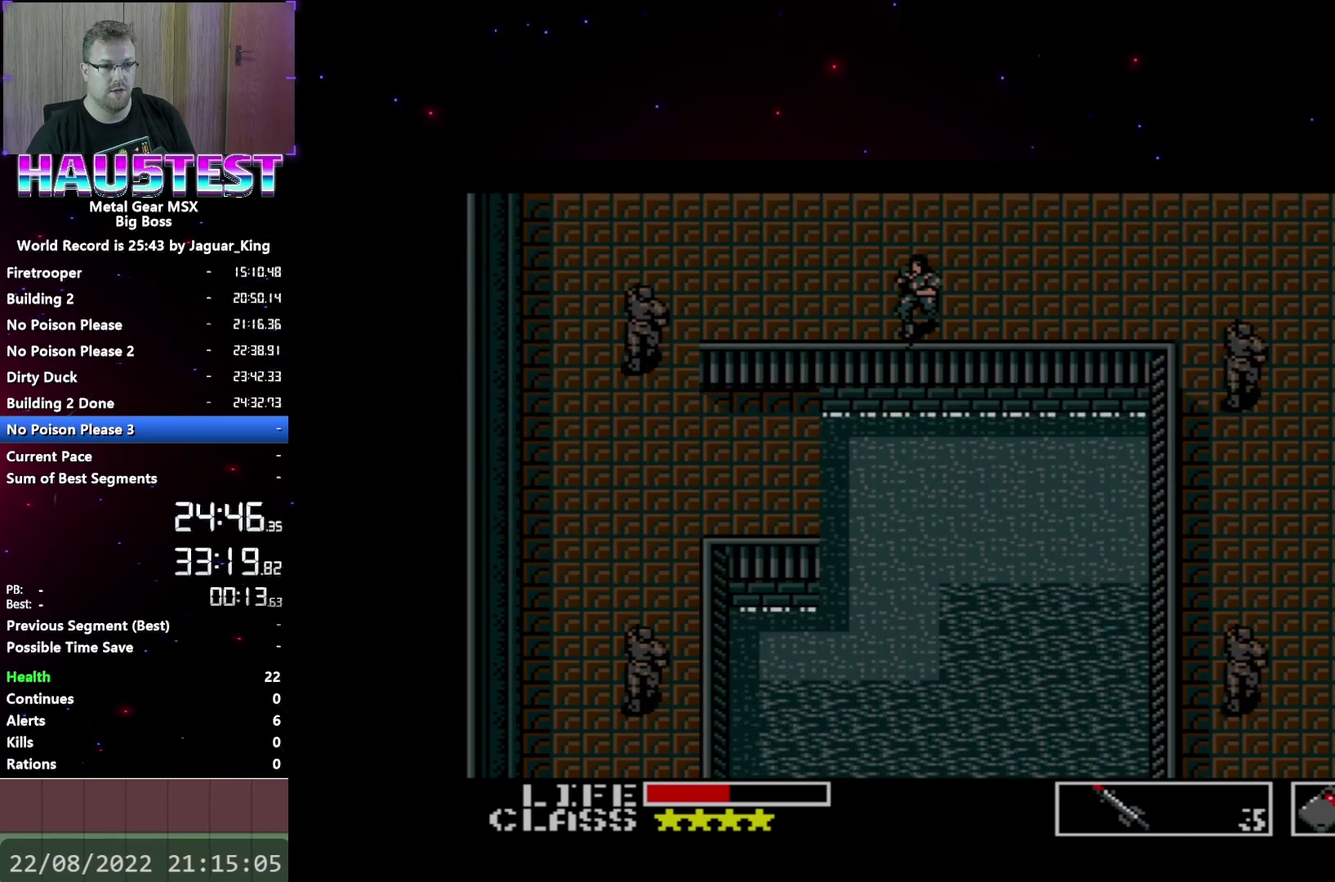
{"buttons": ["DPAD_LEFT"], "events": []}
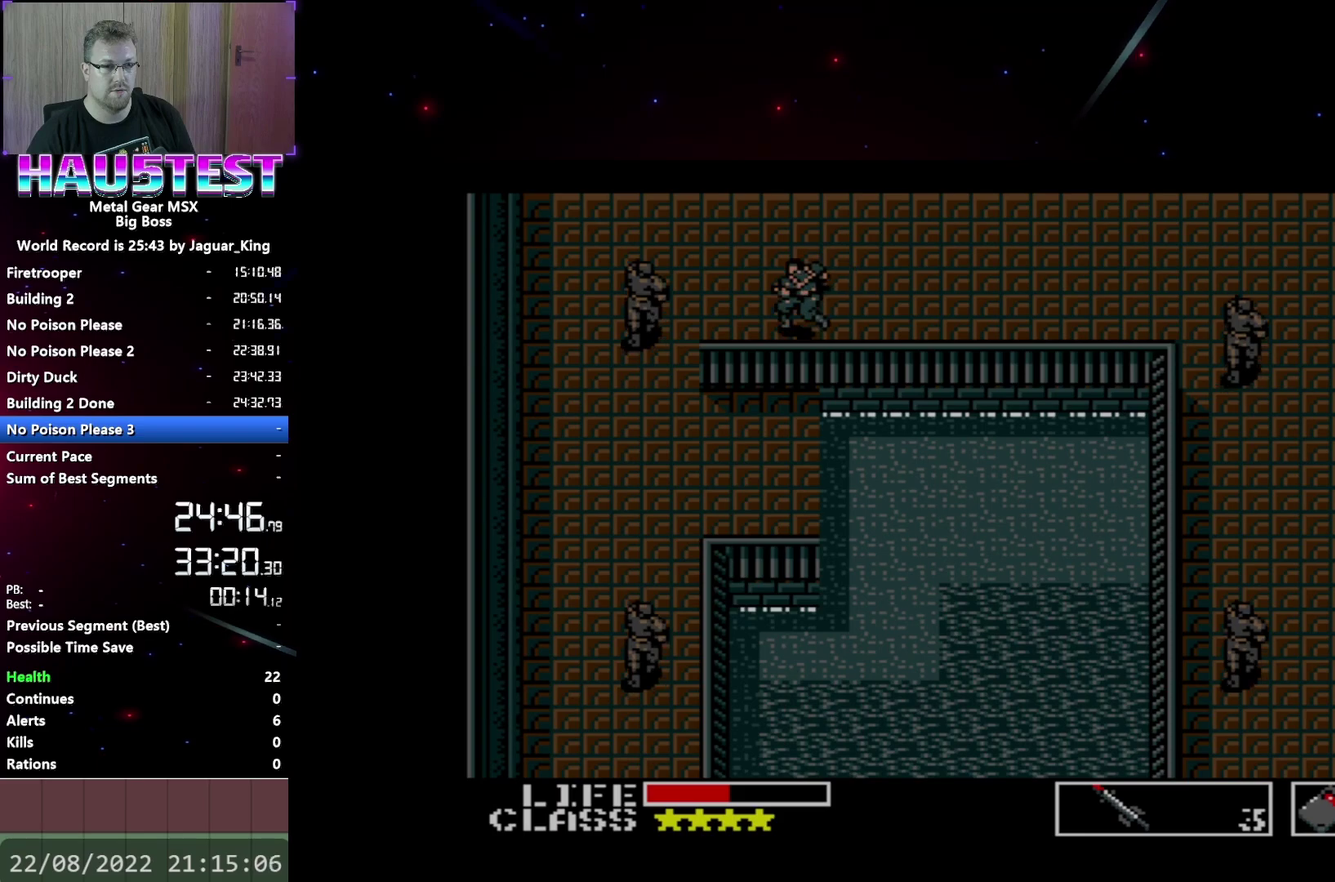
{"buttons": [], "events": [[200, "DPAD_LEFT", "up"], [217, "B", "down"], [317, "B", "up"]]}
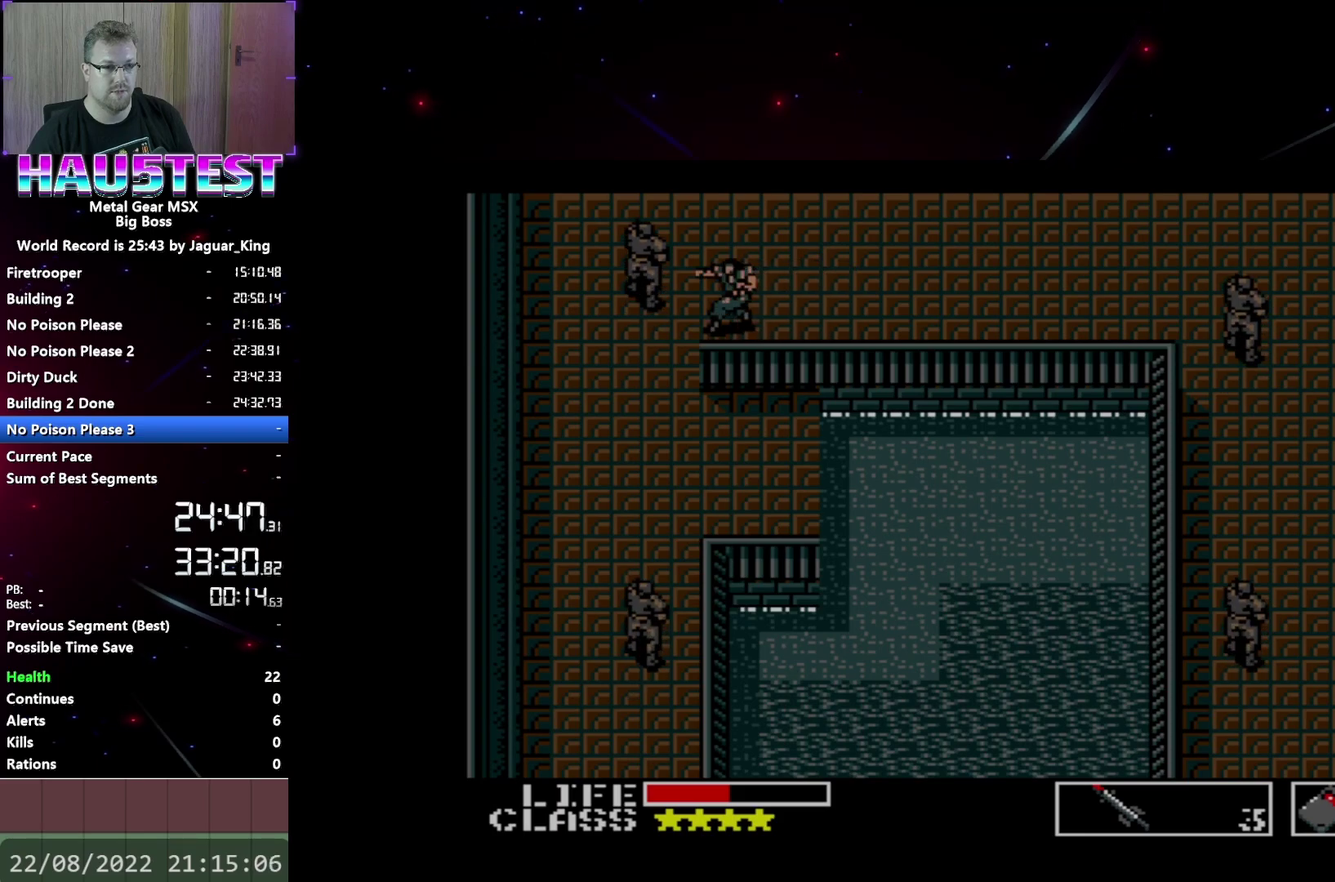
{"buttons": ["DPAD_DOWN"], "events": [[200, "DPAD_LEFT", "down"], [400, "DPAD_DOWN", "down"], [417, "DPAD_LEFT", "up"]]}
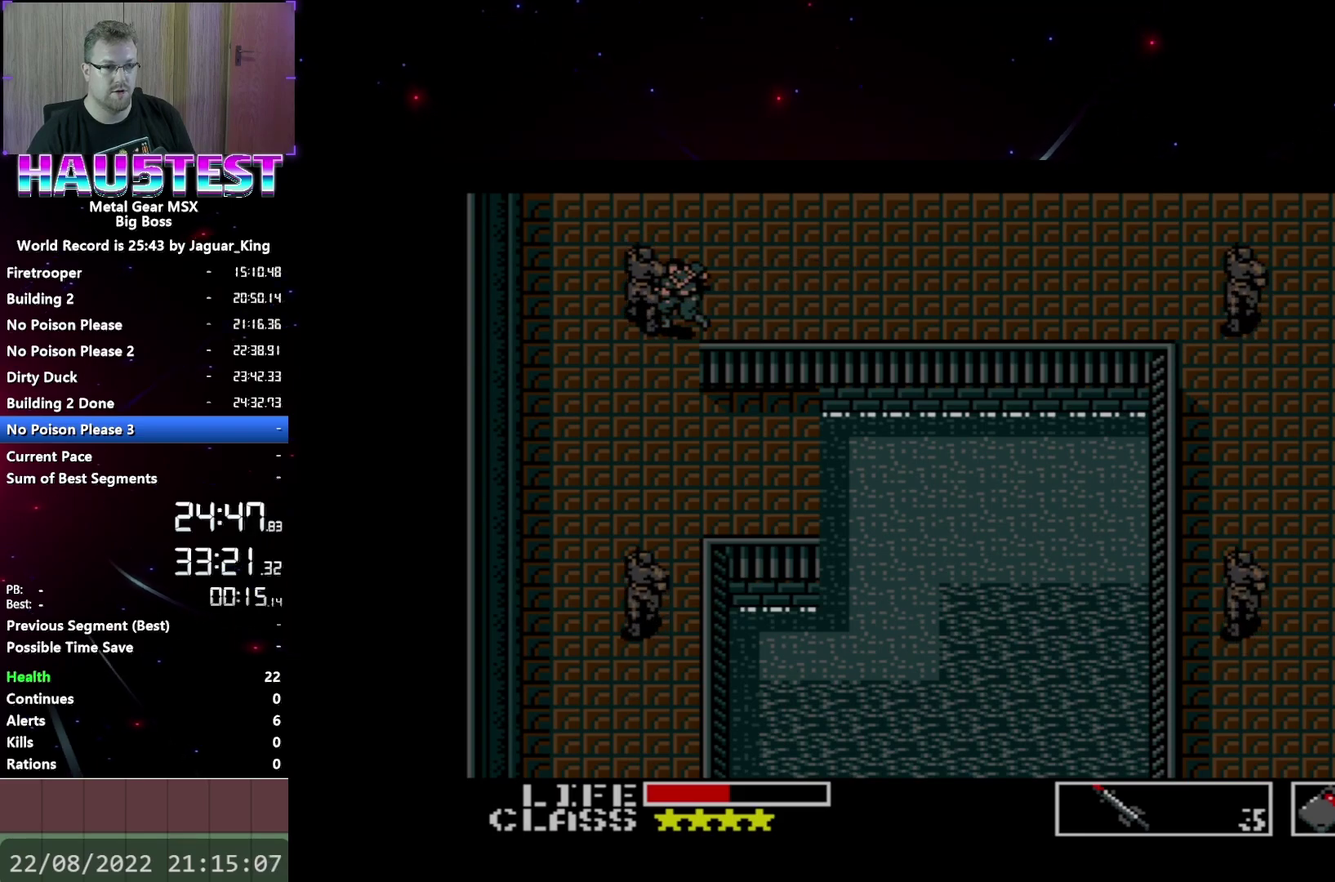
{"buttons": ["DPAD_DOWN"], "events": []}
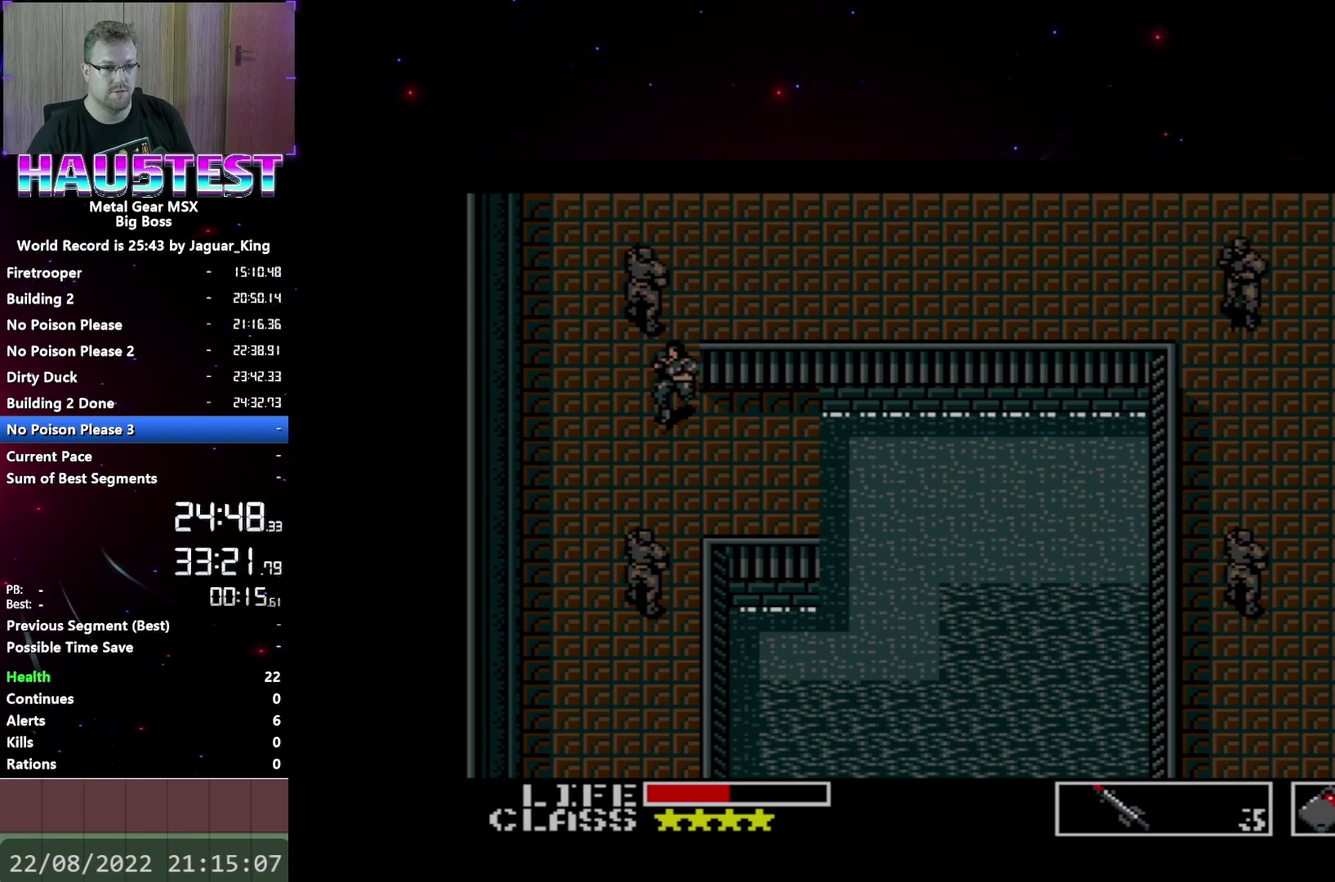
{"buttons": ["B"], "events": [[300, "DPAD_DOWN", "up"], [417, "B", "down"]]}
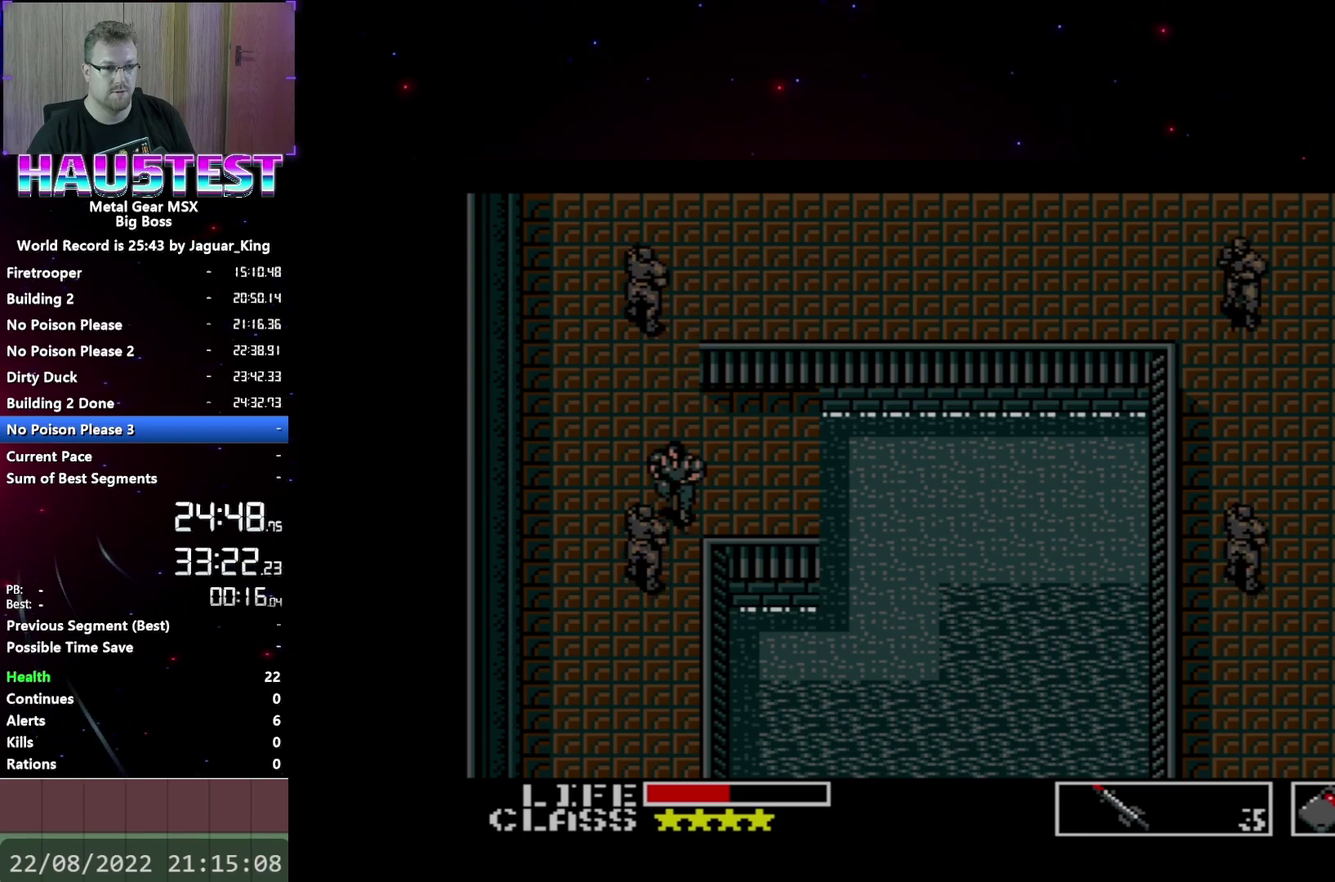
{"buttons": ["DPAD_RIGHT"], "events": [[50, "B", "up"], [150, "DPAD_RIGHT", "down"]]}
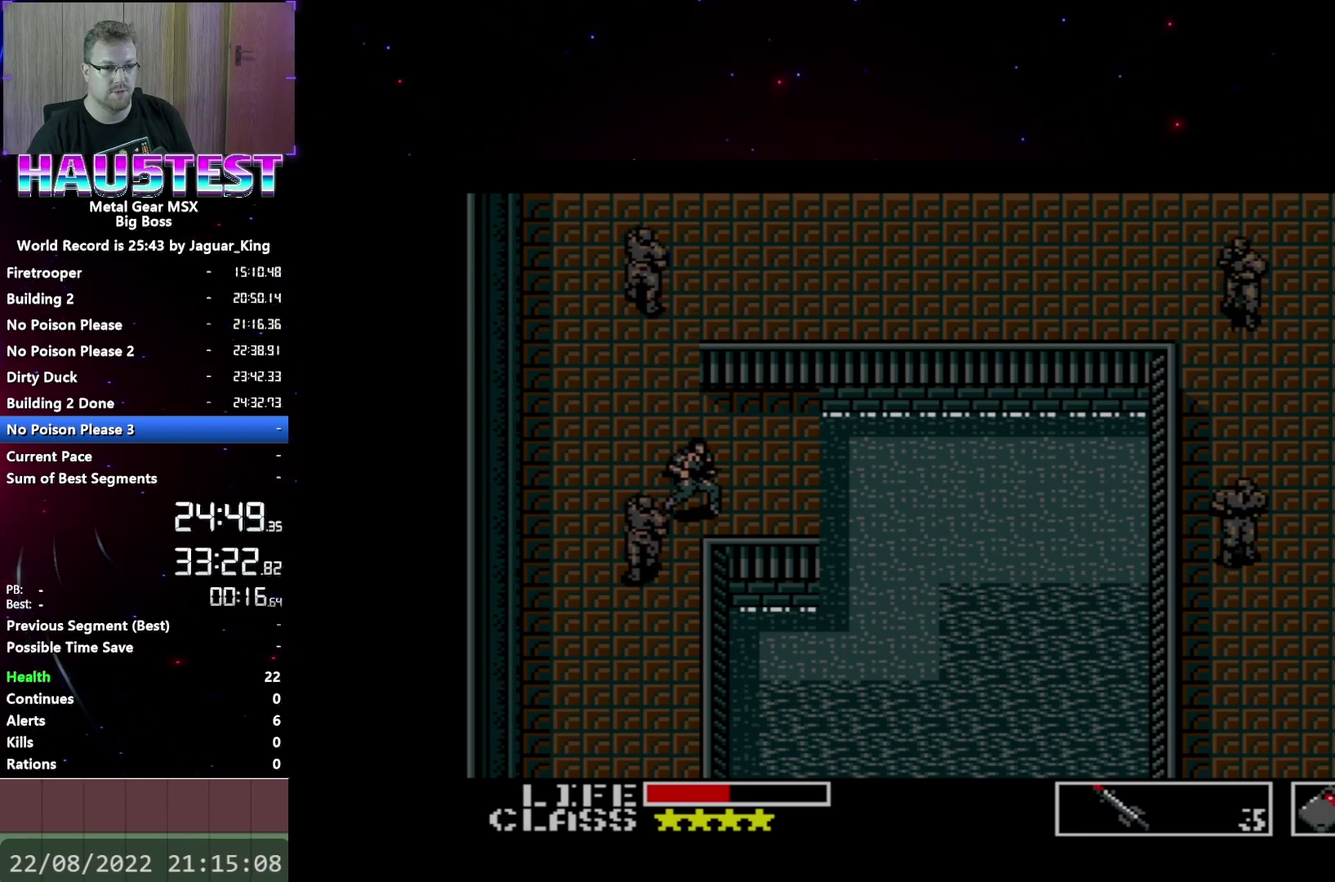
{"buttons": ["DPAD_RIGHT"], "events": []}
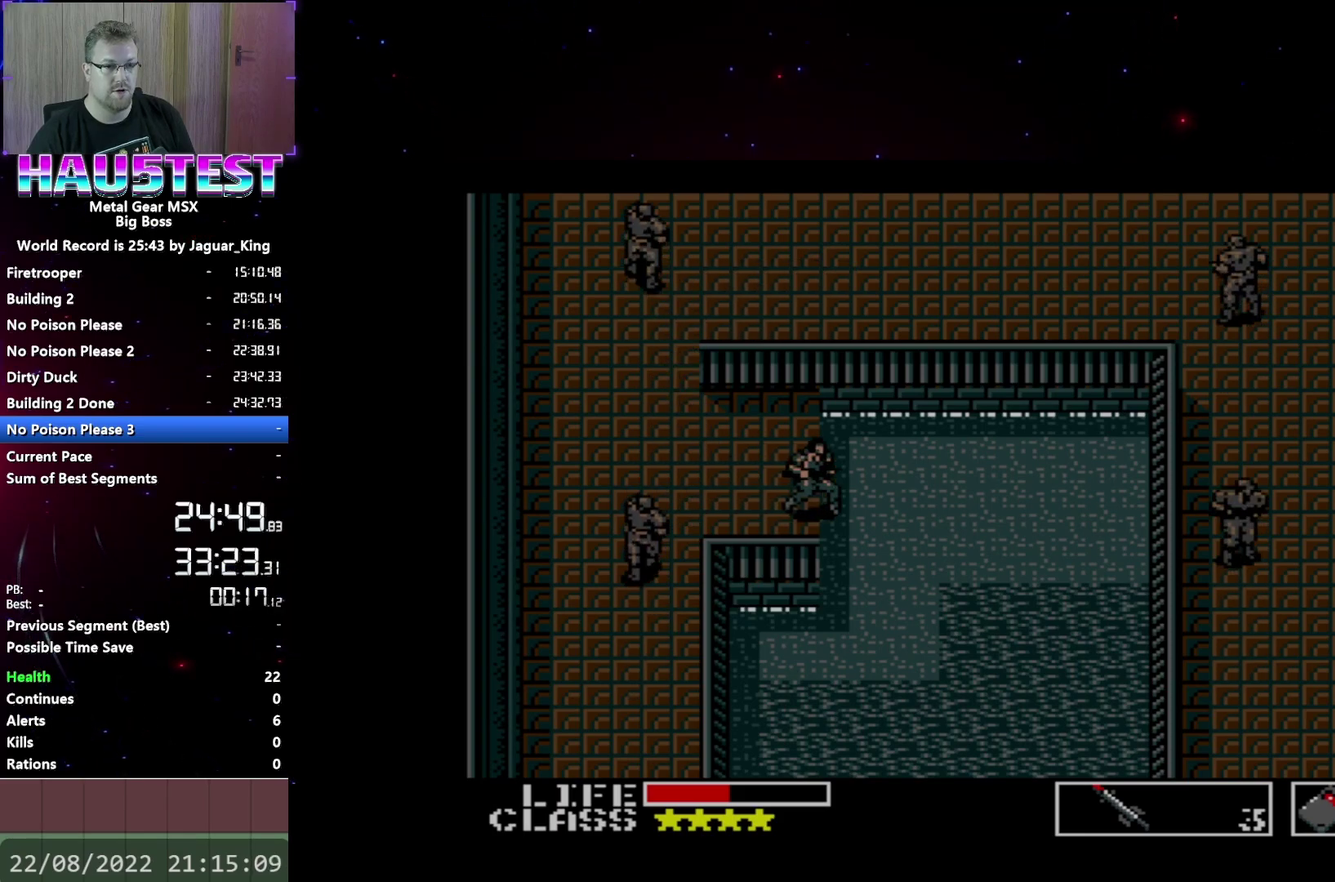
{"buttons": ["DPAD_DOWN"], "events": [[167, "DPAD_DOWN", "down"], [217, "DPAD_RIGHT", "up"]]}
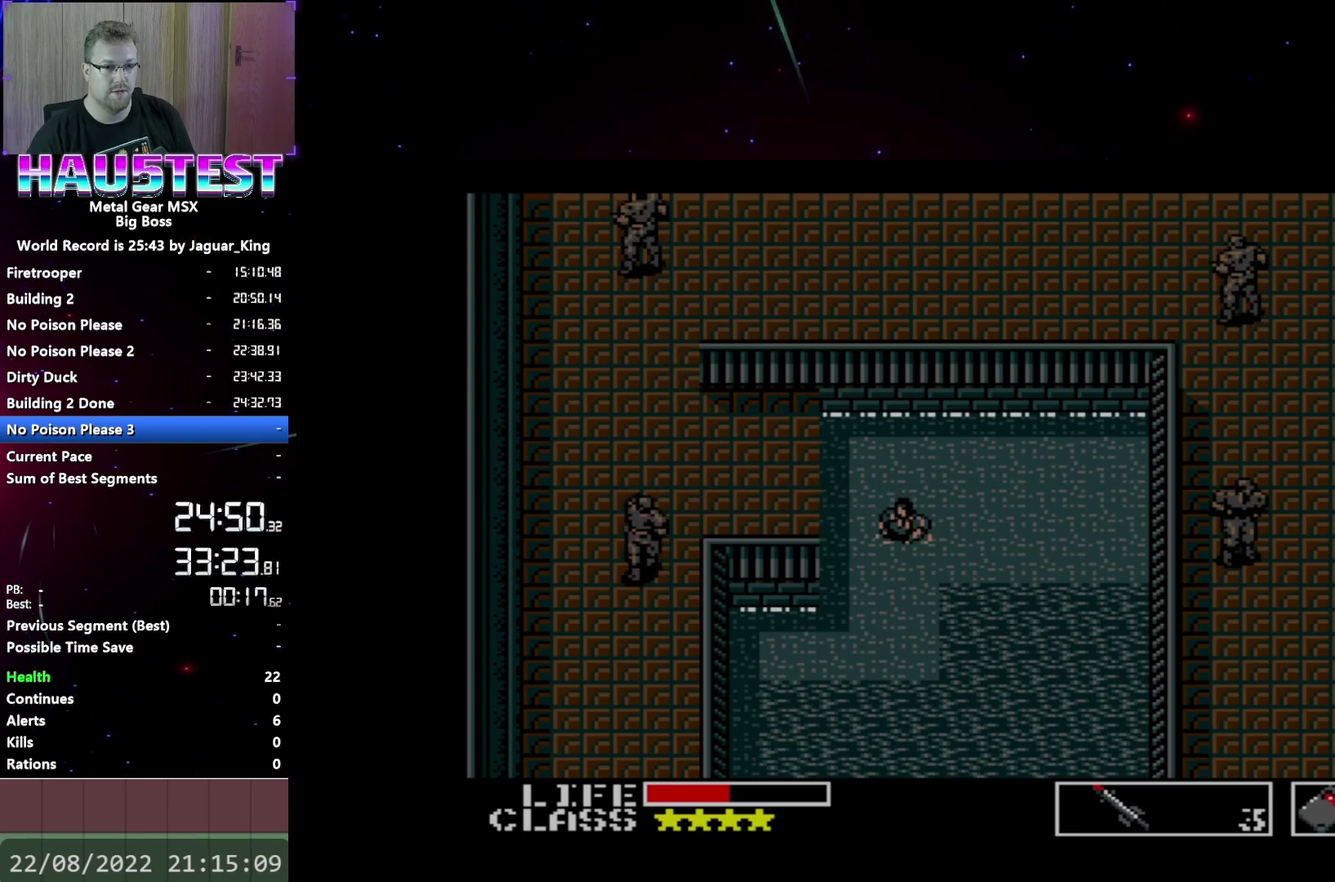
{"buttons": [], "events": [[433, "DPAD_DOWN", "up"]]}
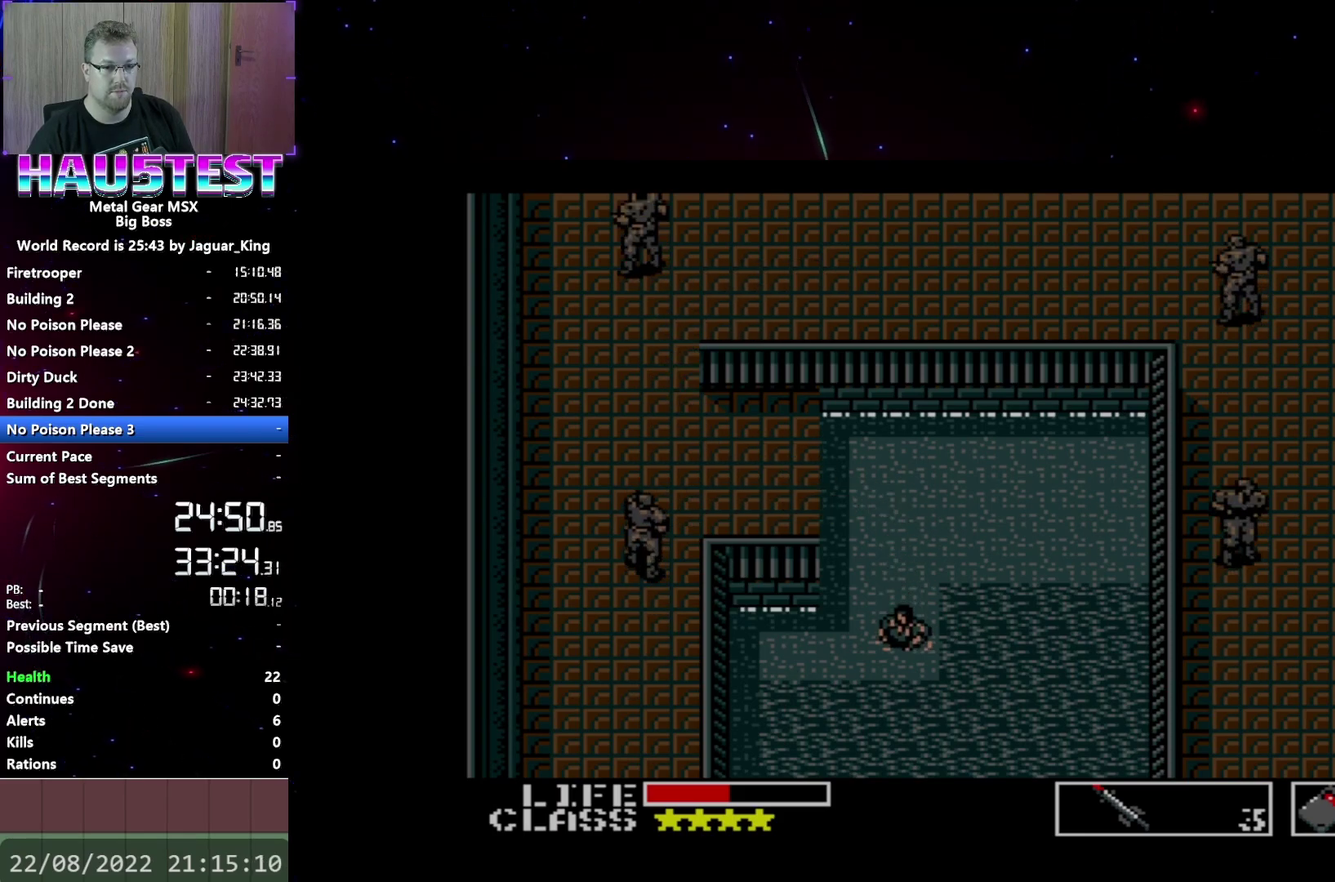
{"buttons": [], "events": [[17, "L2", "down"], [117, "L2", "up"]]}
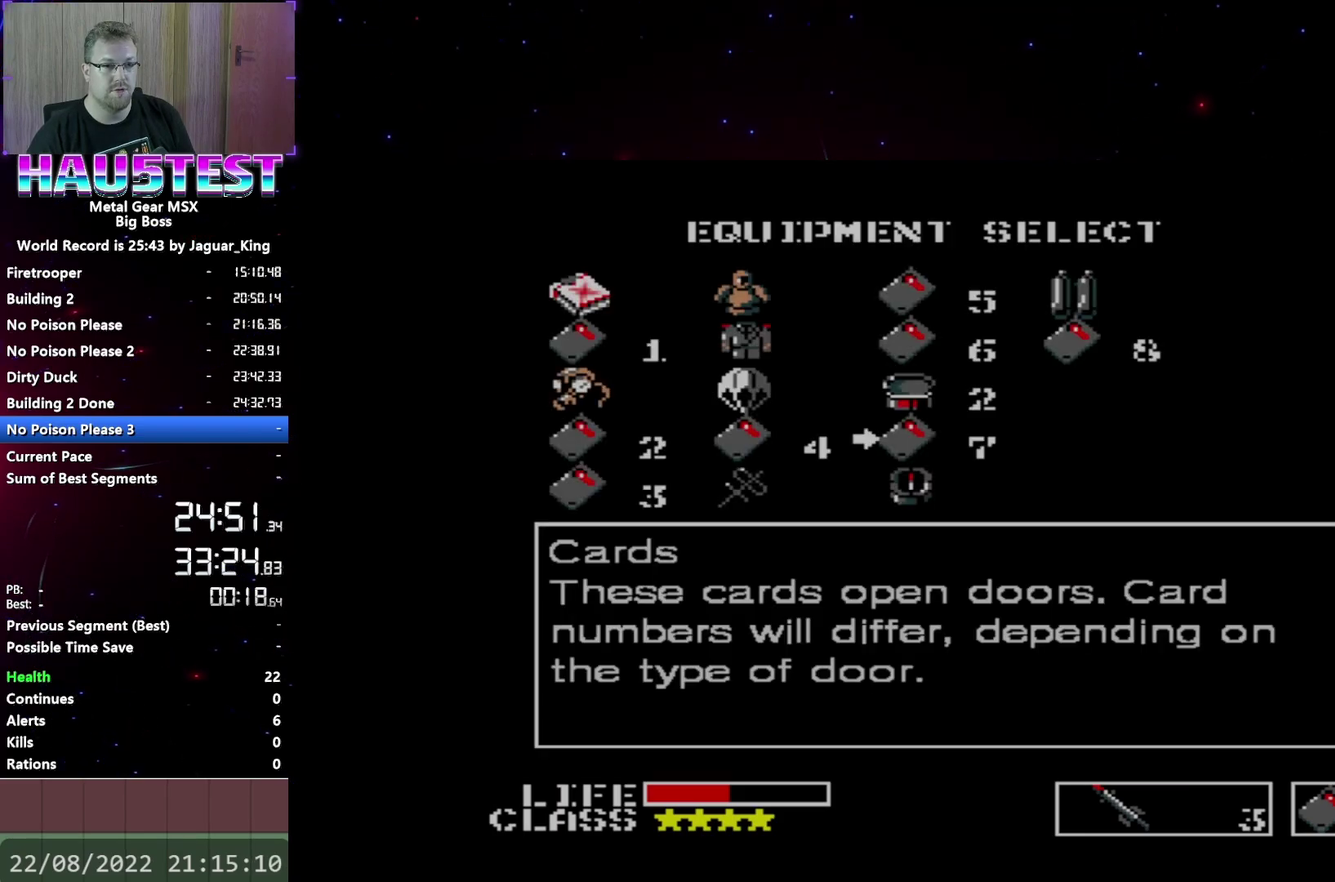
{"buttons": [], "events": [[200, "DPAD_UP", "down"], [300, "DPAD_UP", "up"], [350, "DPAD_UP", "down"], [433, "DPAD_UP", "up"]]}
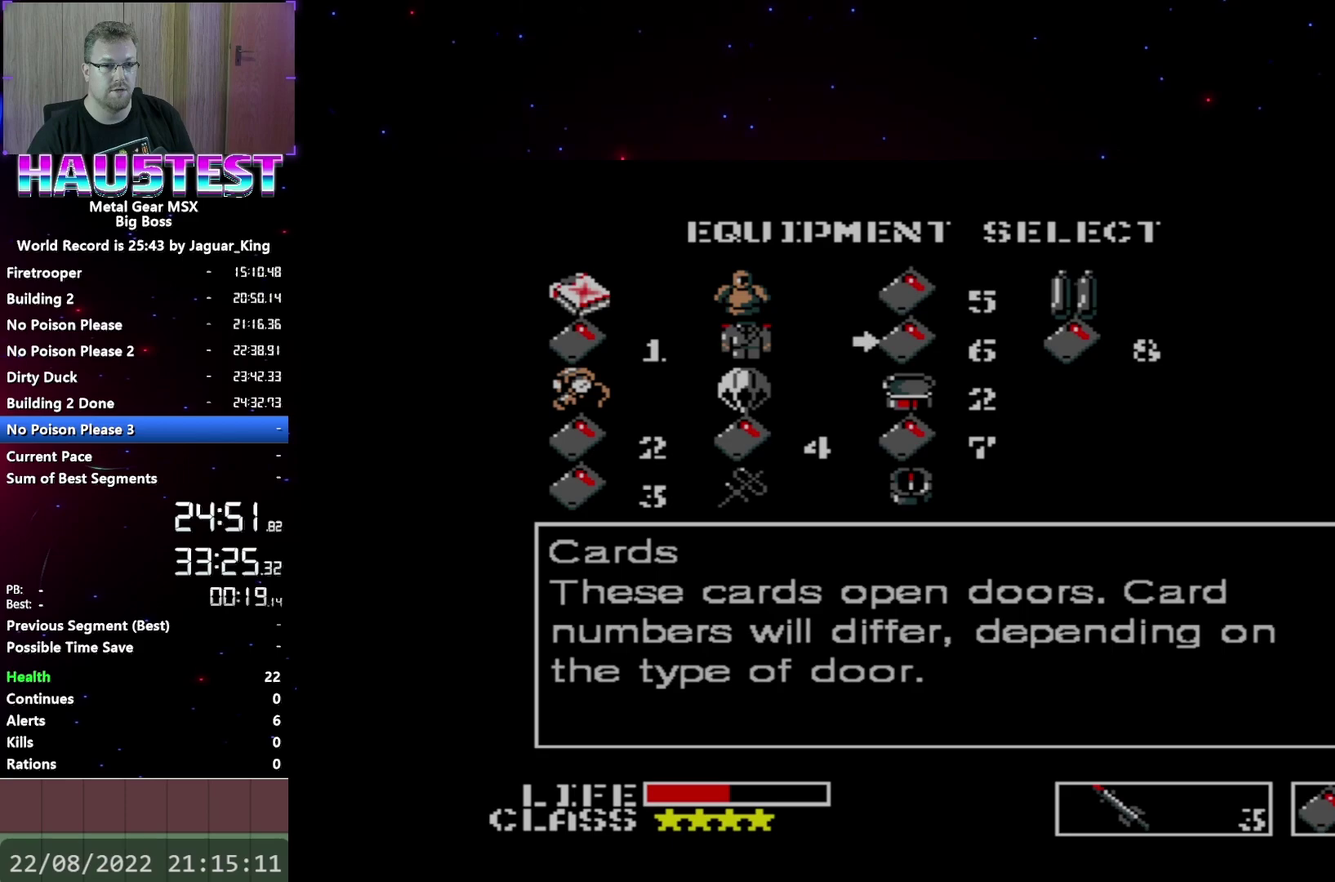
{"buttons": ["L2"], "events": [[100, "DPAD_RIGHT", "down"], [217, "DPAD_RIGHT", "up"], [317, "DPAD_UP", "down"], [400, "DPAD_UP", "up"], [417, "L2", "down"]]}